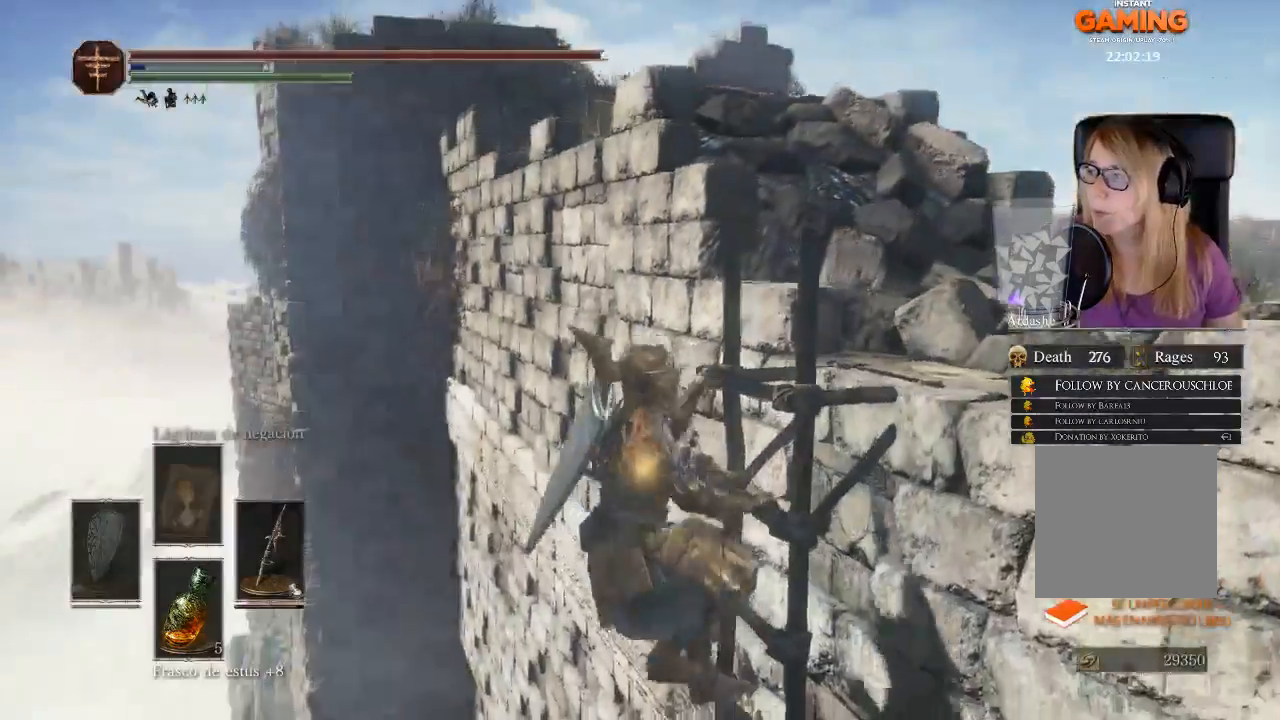
Gameplay with a controller (Xbox layout); each line is a JSON object with the inputs held at the frame after it. "events" lists button and stick changes between this image and that frame as [ms after this image, input, new state], when the widget could be followed in between.
{"buttons": [], "left_stick": "down", "right_stick": "center", "events": [[33, "right_stick", "up"], [133, "right_stick", "center"]]}
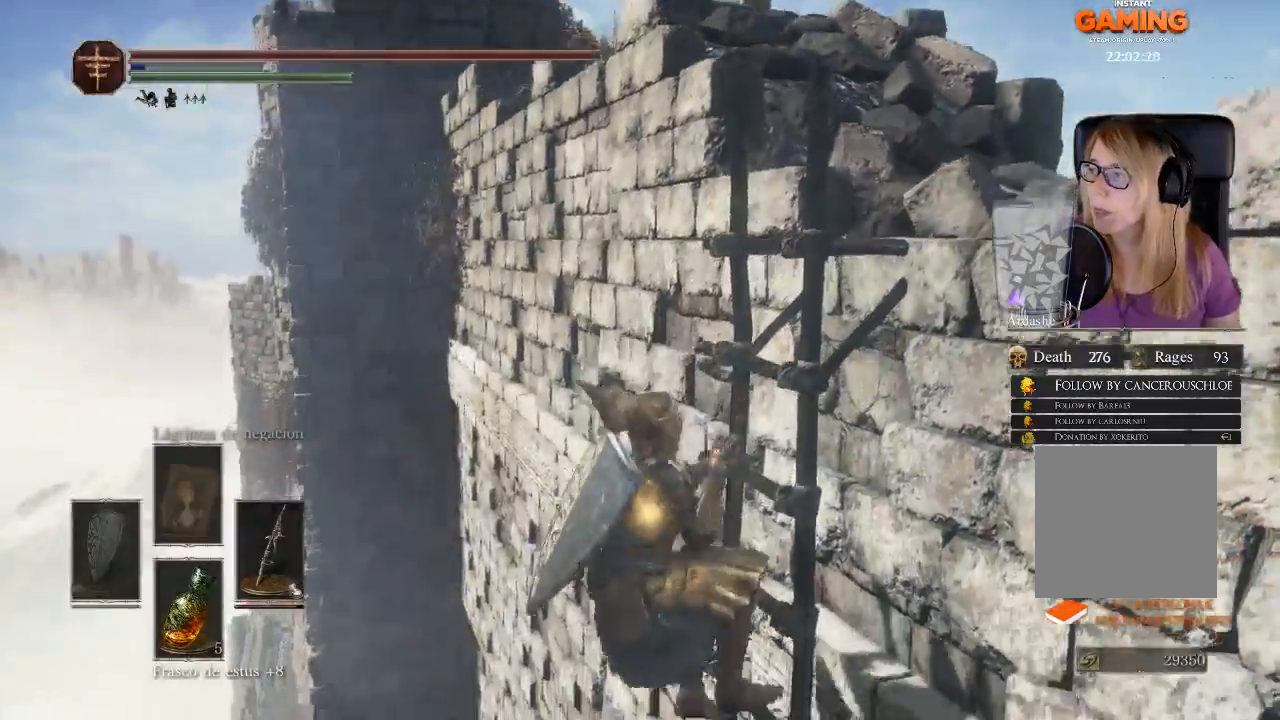
{"buttons": [], "left_stick": "down", "right_stick": "right", "events": [[133, "left_stick", "center"], [133, "right_stick", "right"], [400, "left_stick", "down"], [400, "right_stick", "center"], [500, "right_stick", "right"]]}
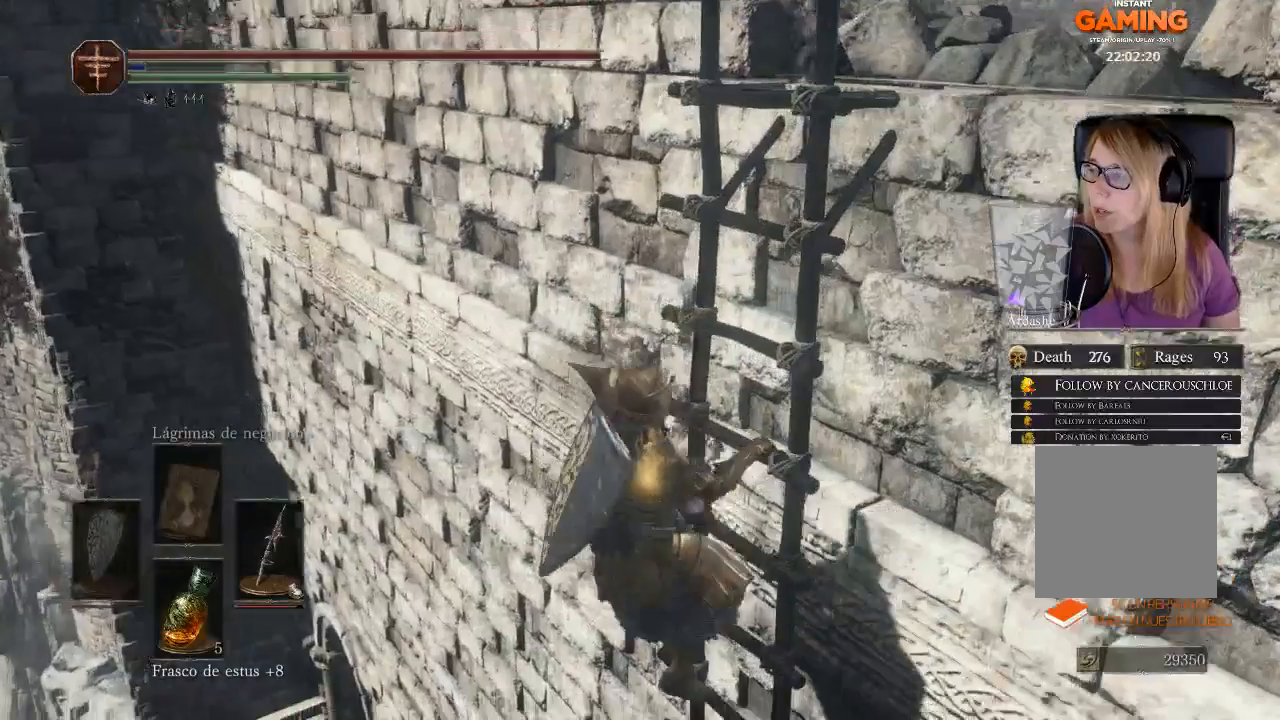
{"buttons": [], "left_stick": "center", "right_stick": "right", "events": [[333, "left_stick", "center"]]}
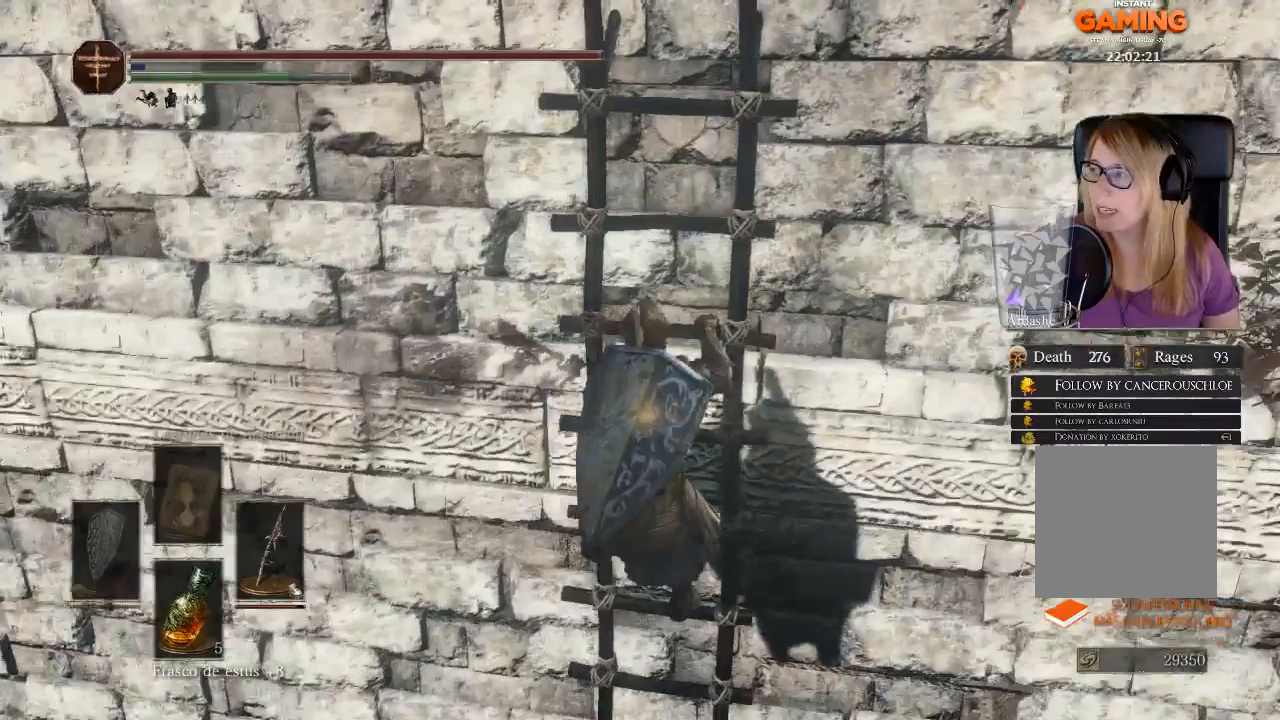
{"buttons": [], "left_stick": "down", "right_stick": "center", "events": [[167, "right_stick", "center"], [267, "left_stick", "down"]]}
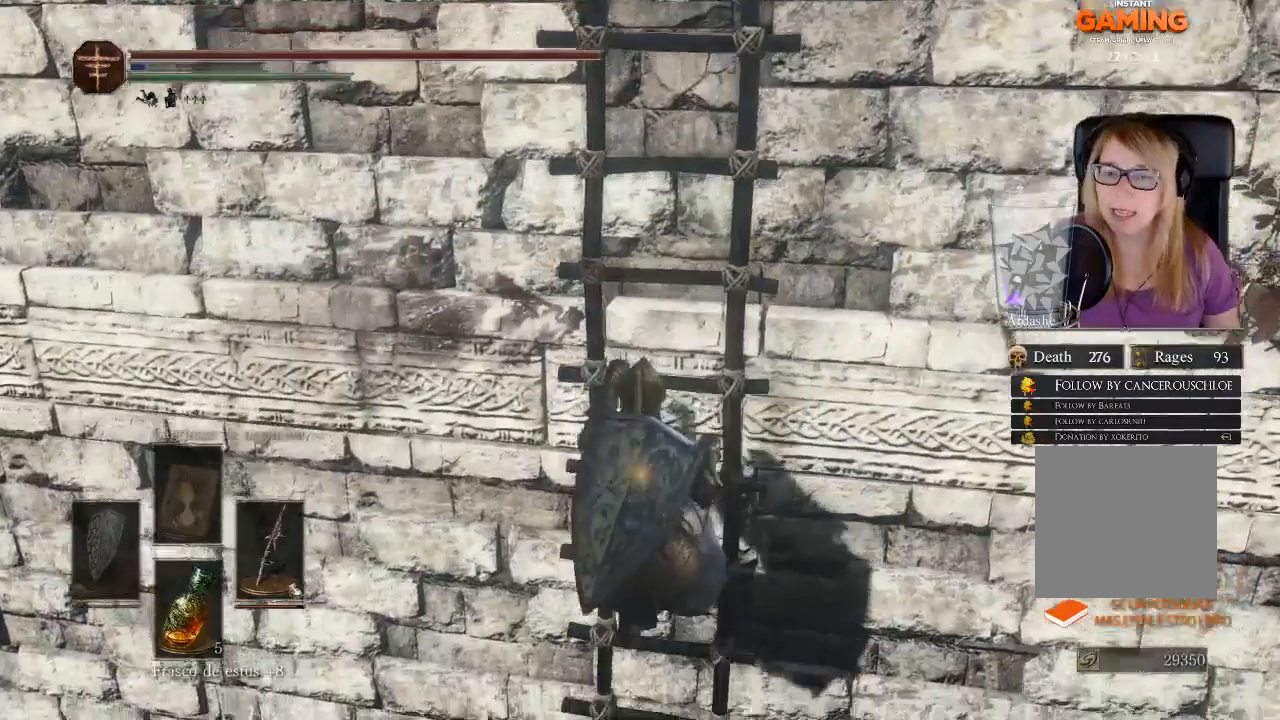
{"buttons": [], "left_stick": "center", "right_stick": "left", "events": [[333, "left_stick", "center"], [367, "right_stick", "left"]]}
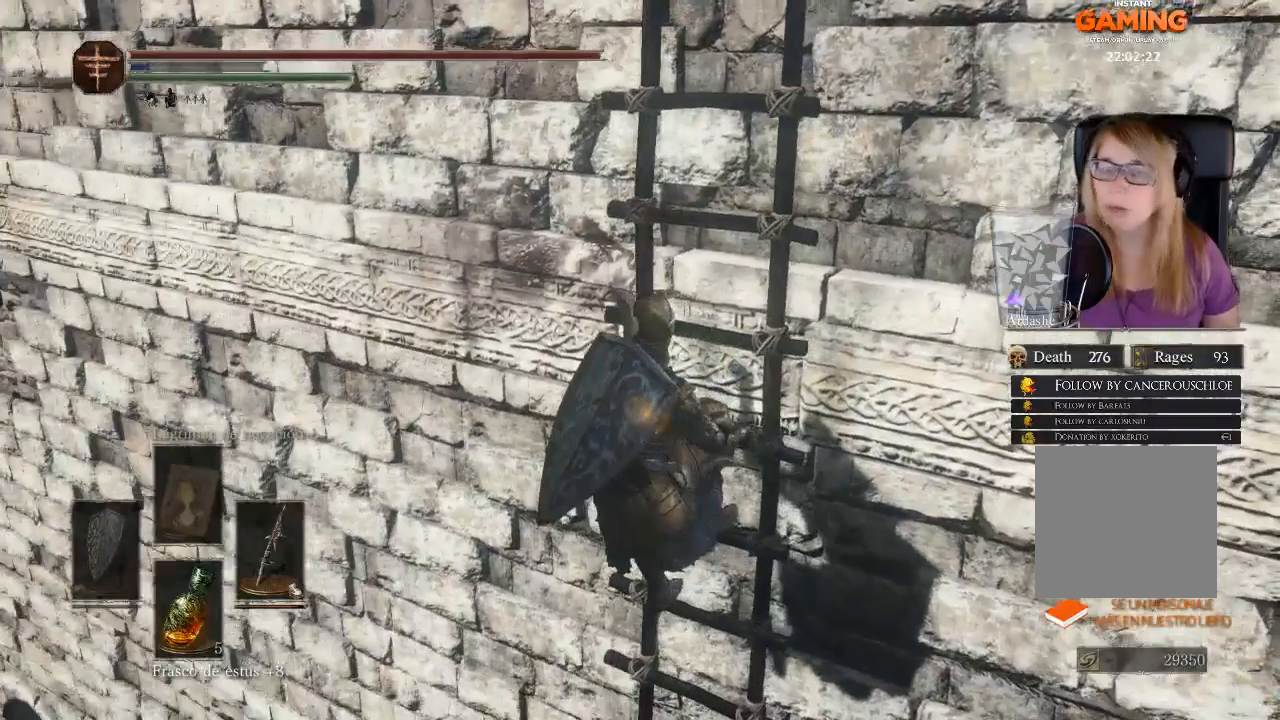
{"buttons": [], "left_stick": "center", "right_stick": "center"}
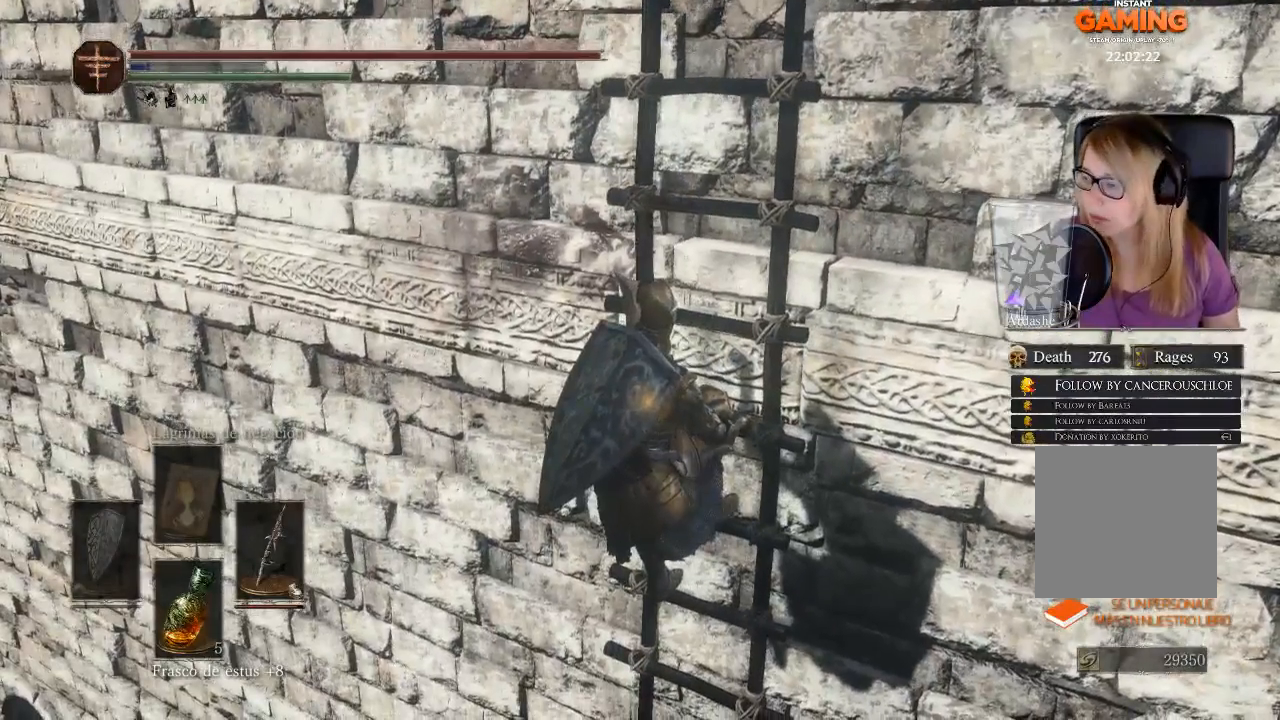
{"buttons": [], "left_stick": "center", "right_stick": "center", "events": []}
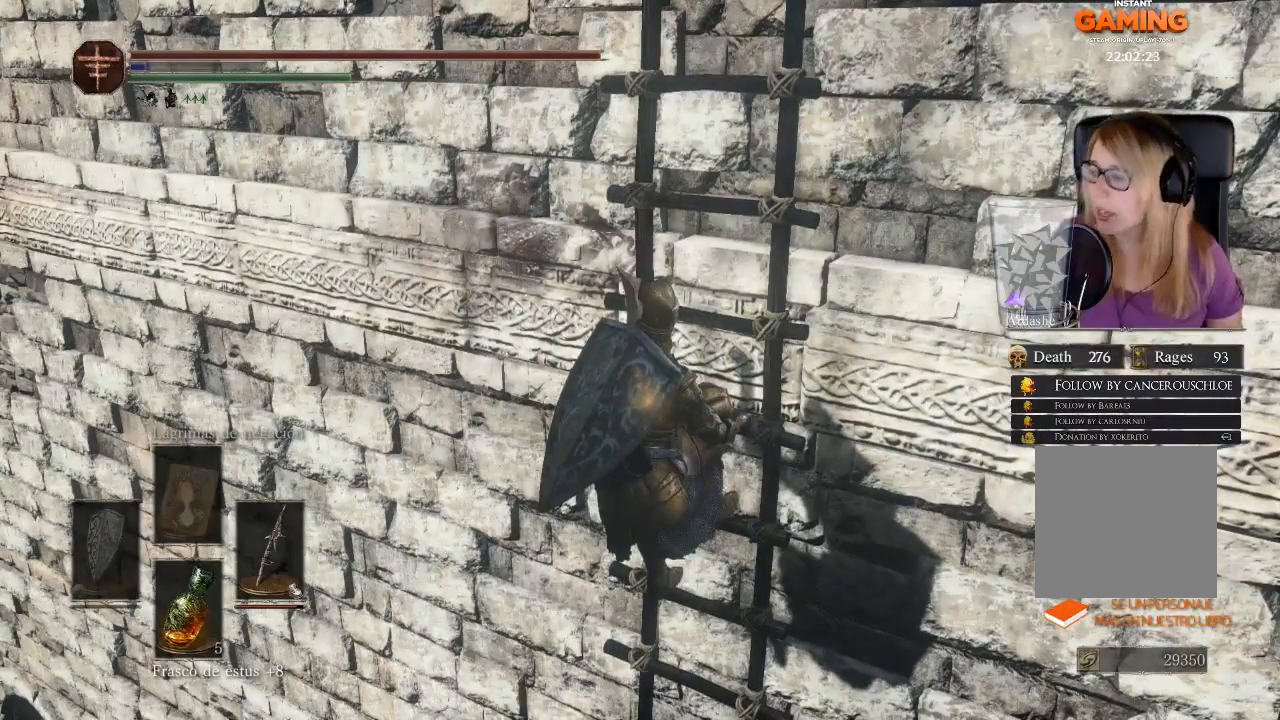
{"buttons": [], "left_stick": "center", "right_stick": "center", "events": []}
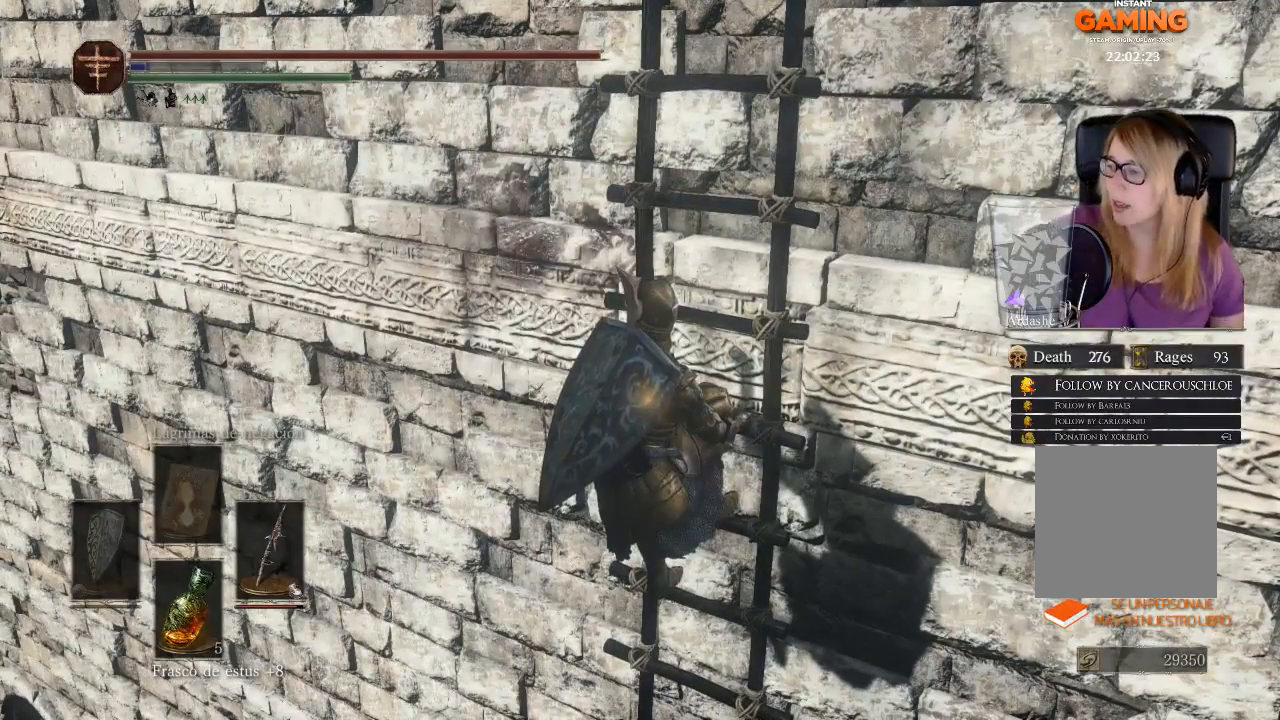
{"buttons": [], "left_stick": "center", "right_stick": "center", "events": []}
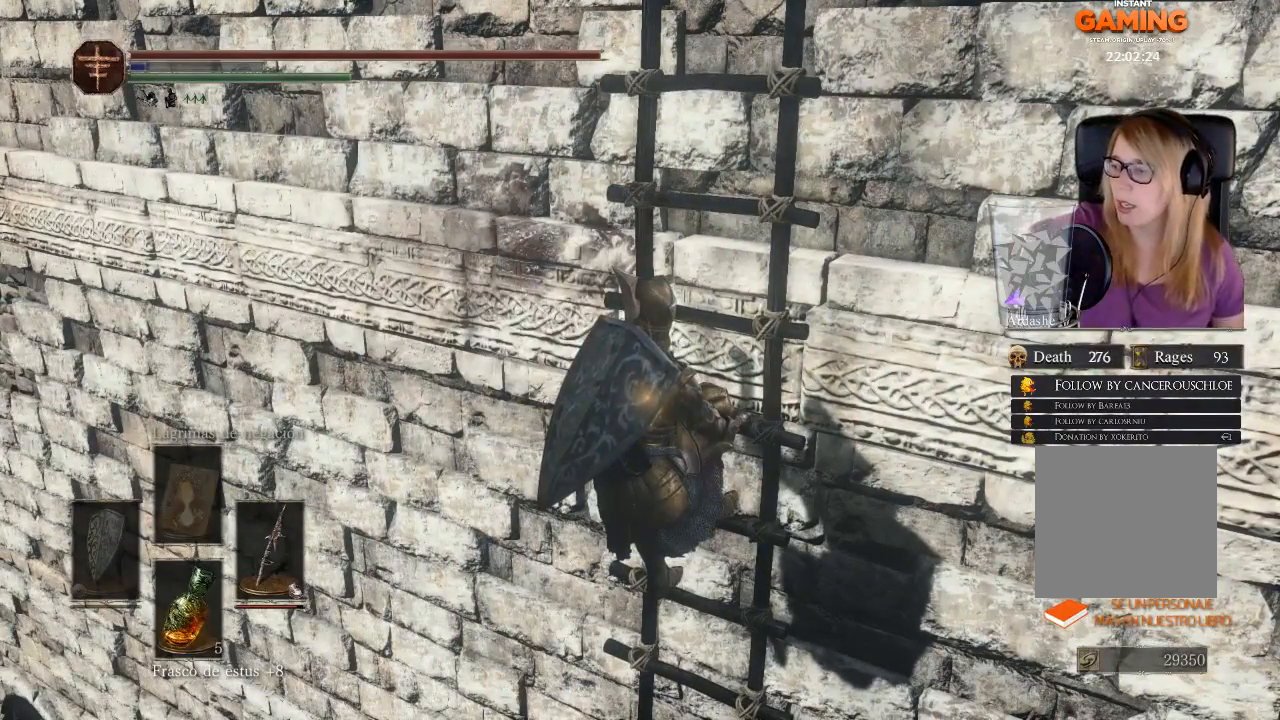
{"buttons": [], "left_stick": "center", "right_stick": "center", "events": []}
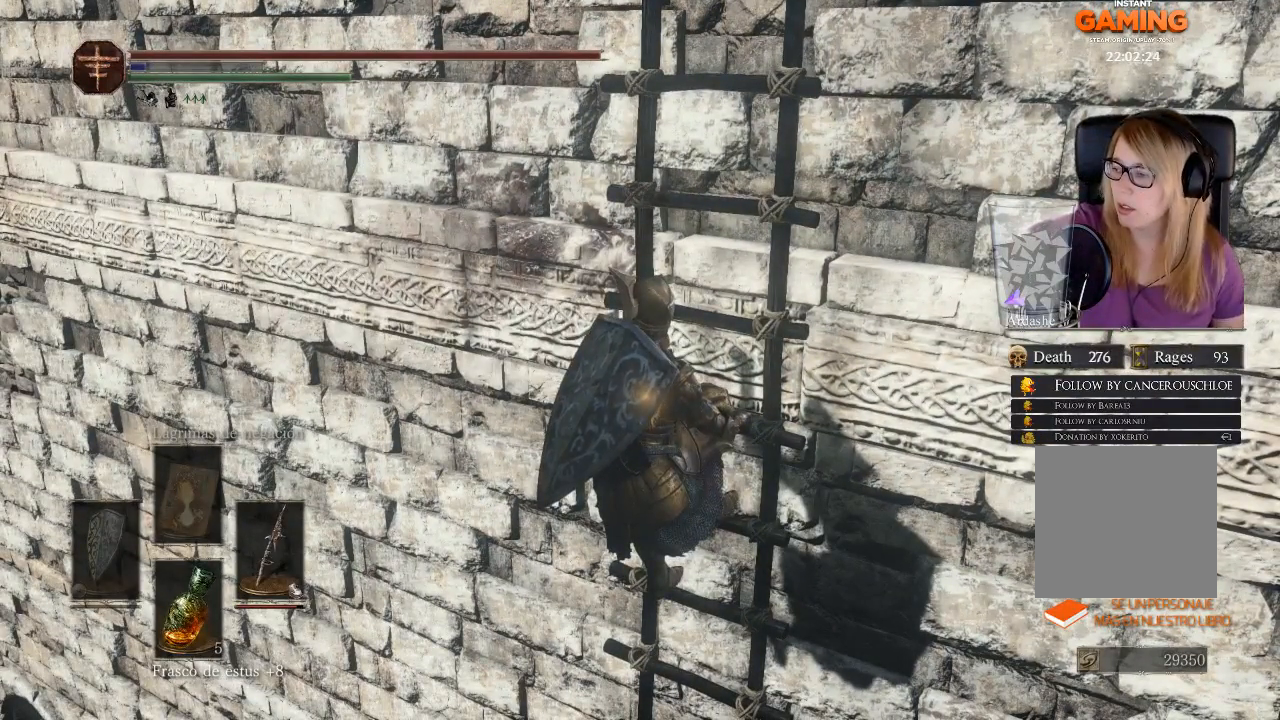
{"buttons": [], "left_stick": "center", "right_stick": "center", "events": []}
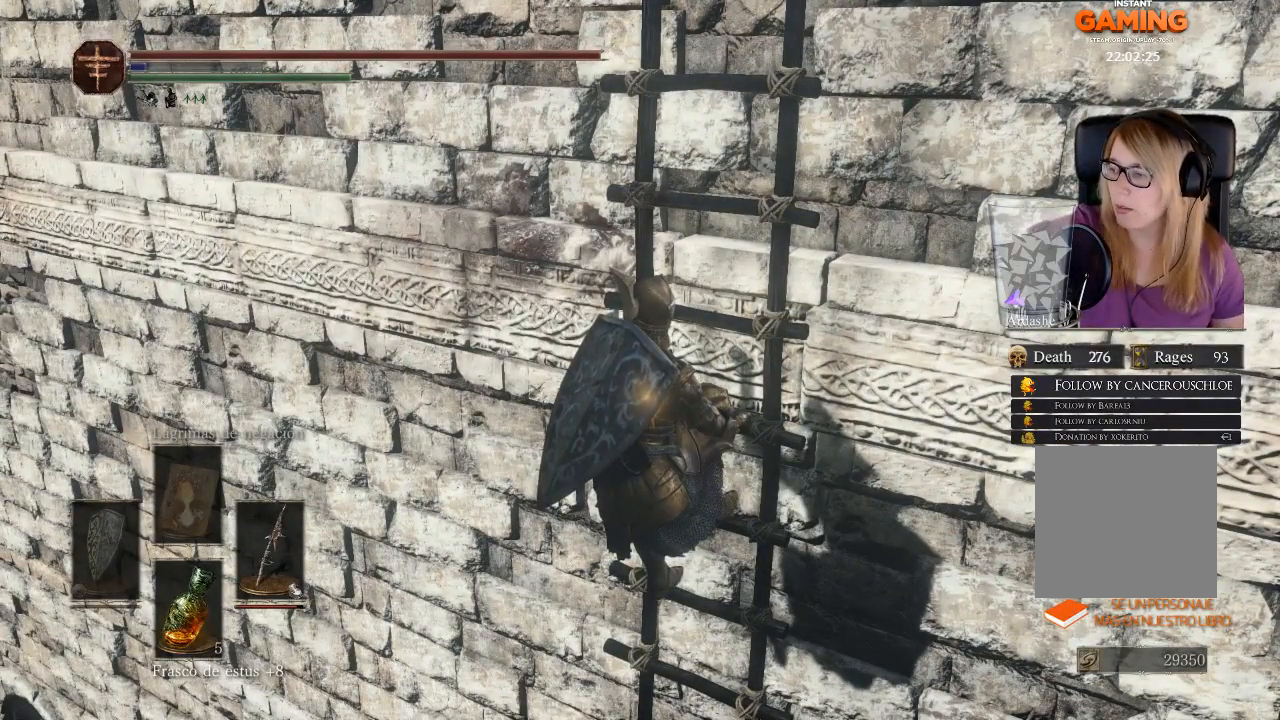
{"buttons": [], "left_stick": "center", "right_stick": "center", "events": []}
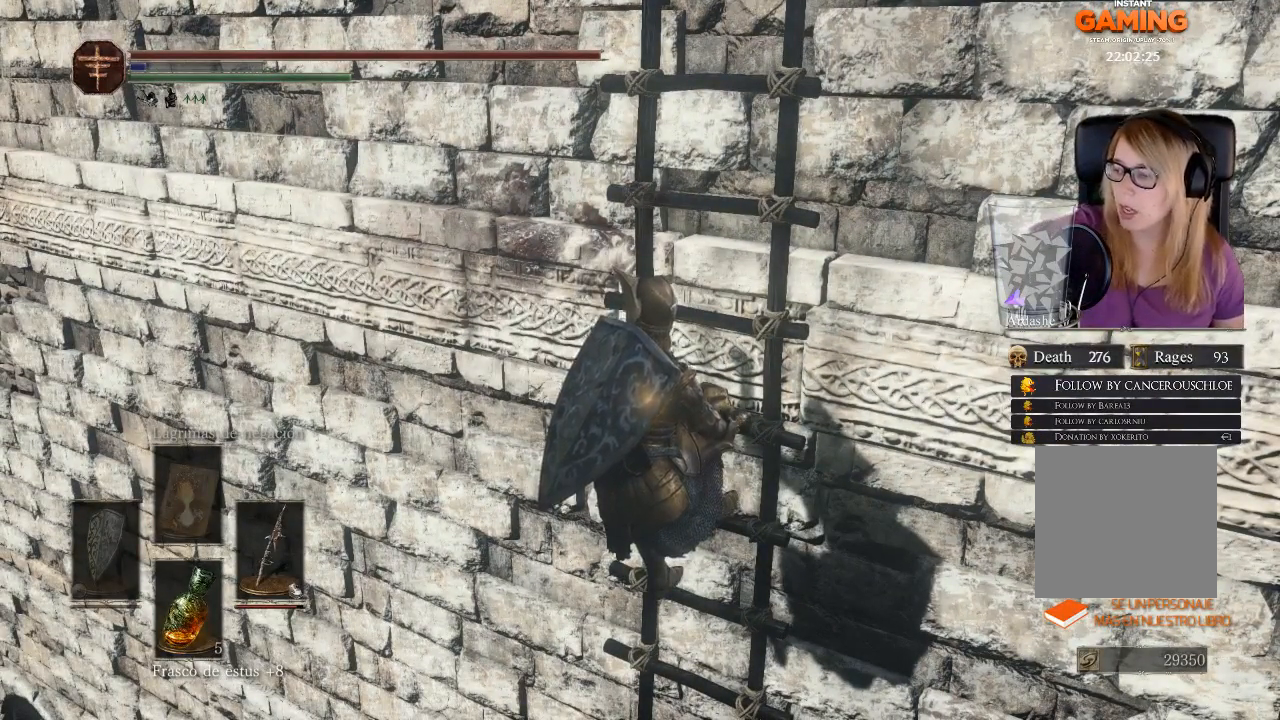
{"buttons": [], "left_stick": "center", "right_stick": "center", "events": []}
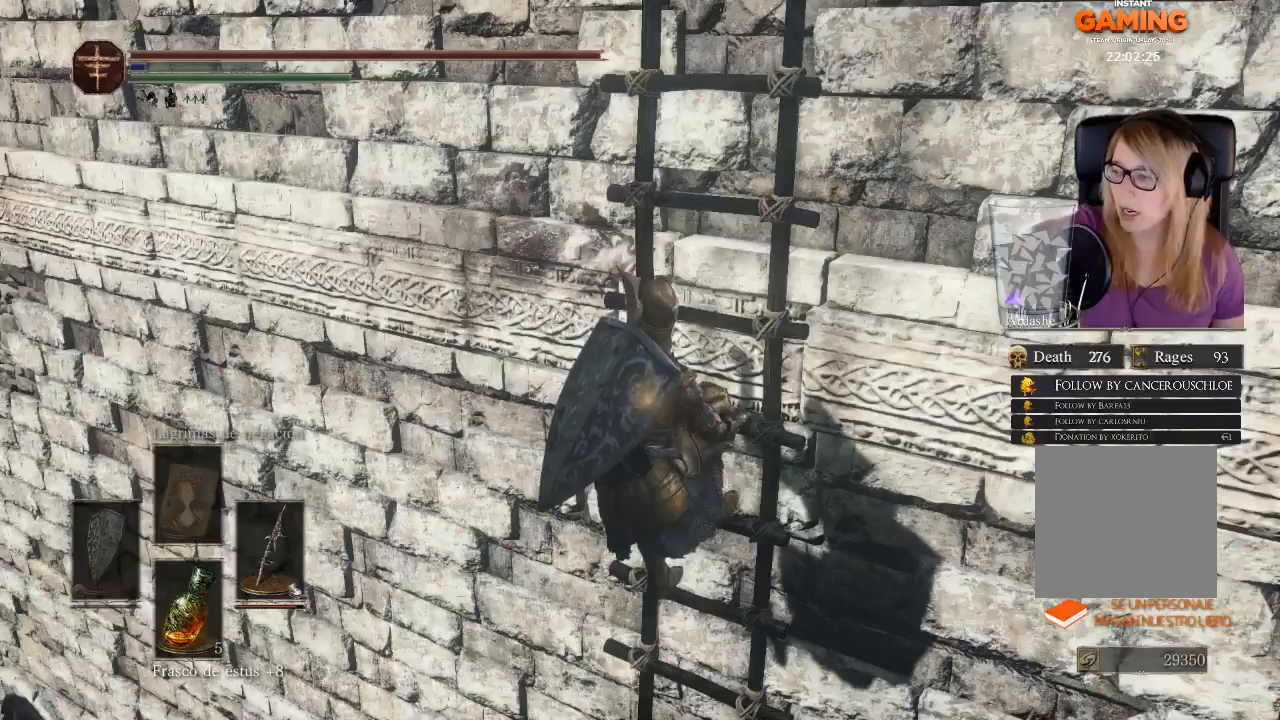
{"buttons": [], "left_stick": "center", "right_stick": "down-right", "events": [[267, "right_stick", "right"], [333, "right_stick", "down-right"]]}
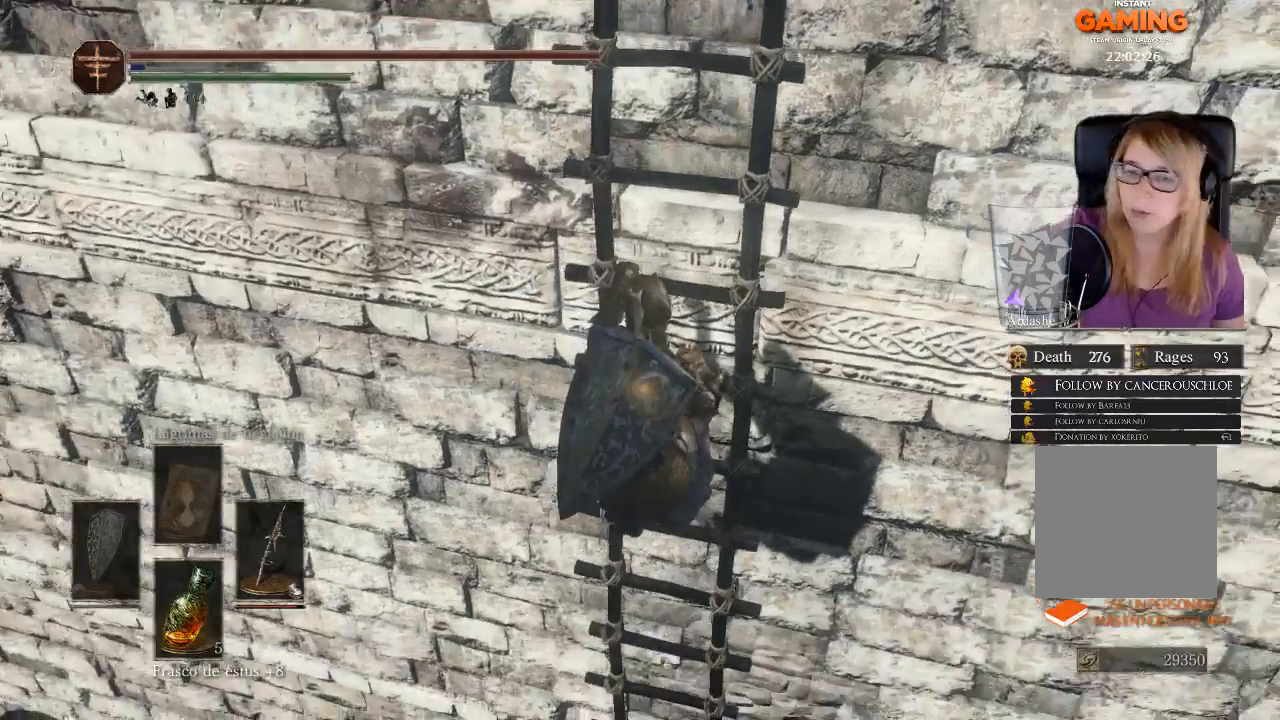
{"buttons": [], "left_stick": "center", "right_stick": "right", "events": [[167, "right_stick", "center"], [333, "right_stick", "right"]]}
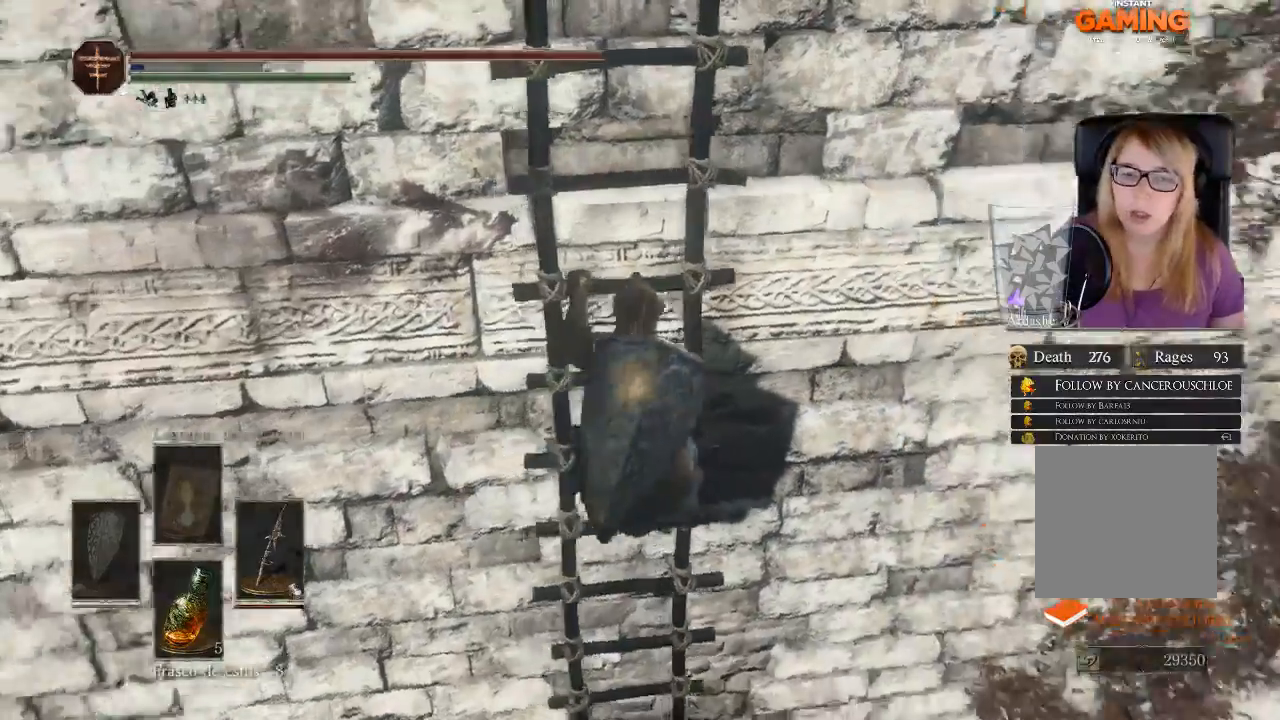
{"buttons": [], "left_stick": "down", "right_stick": "center", "events": [[167, "left_stick", "down"], [367, "right_stick", "center"]]}
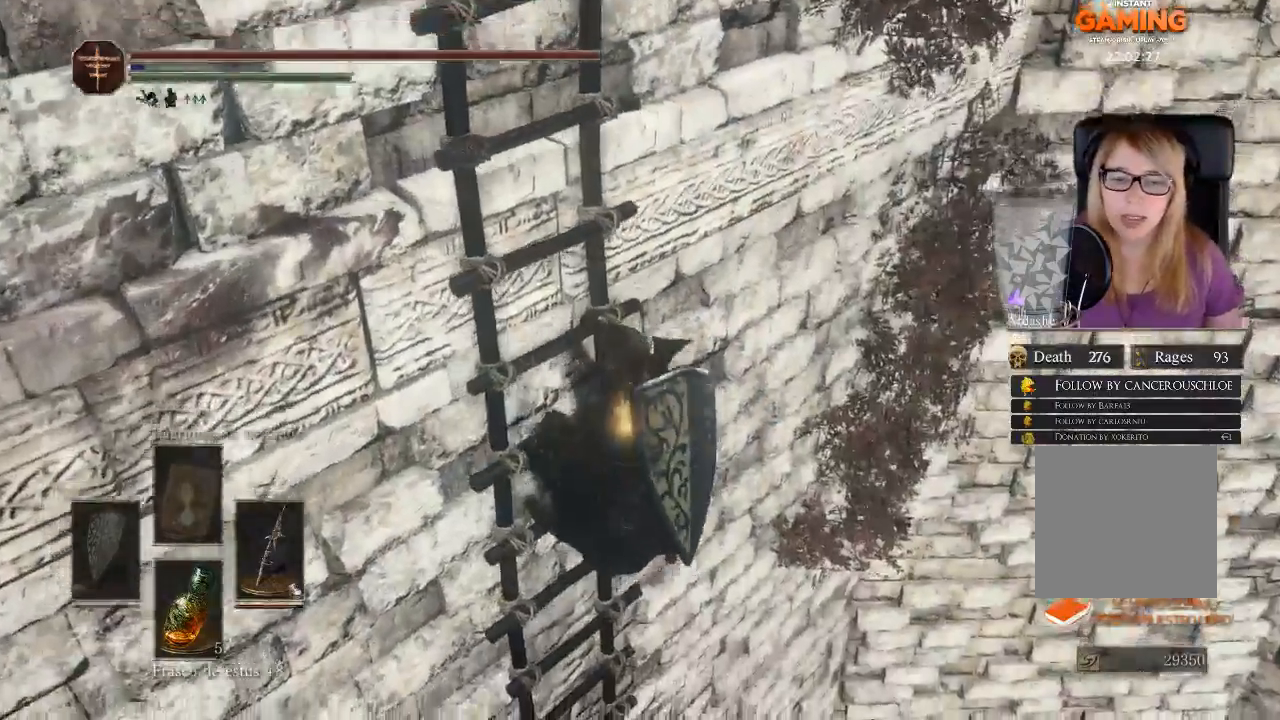
{"buttons": [], "left_stick": "down", "right_stick": "down", "events": [[233, "right_stick", "down"]]}
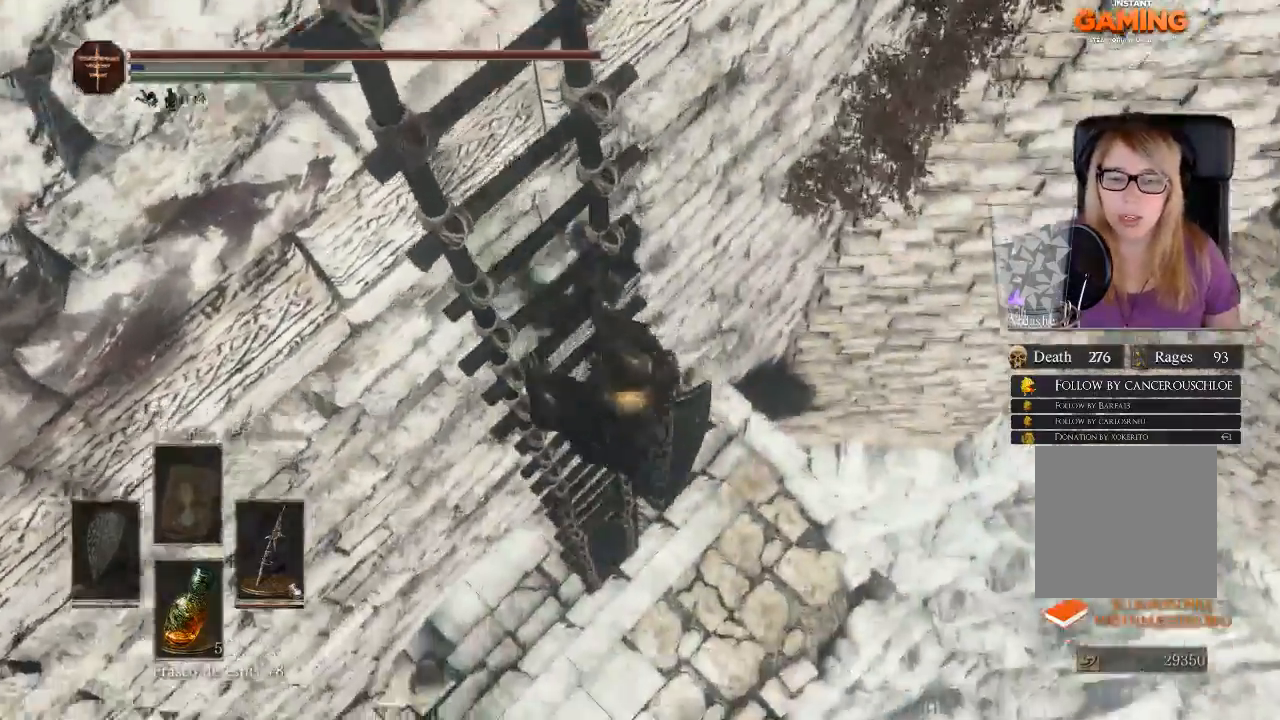
{"buttons": [], "left_stick": "down", "right_stick": "left", "events": [[33, "right_stick", "down-left"], [200, "right_stick", "left"]]}
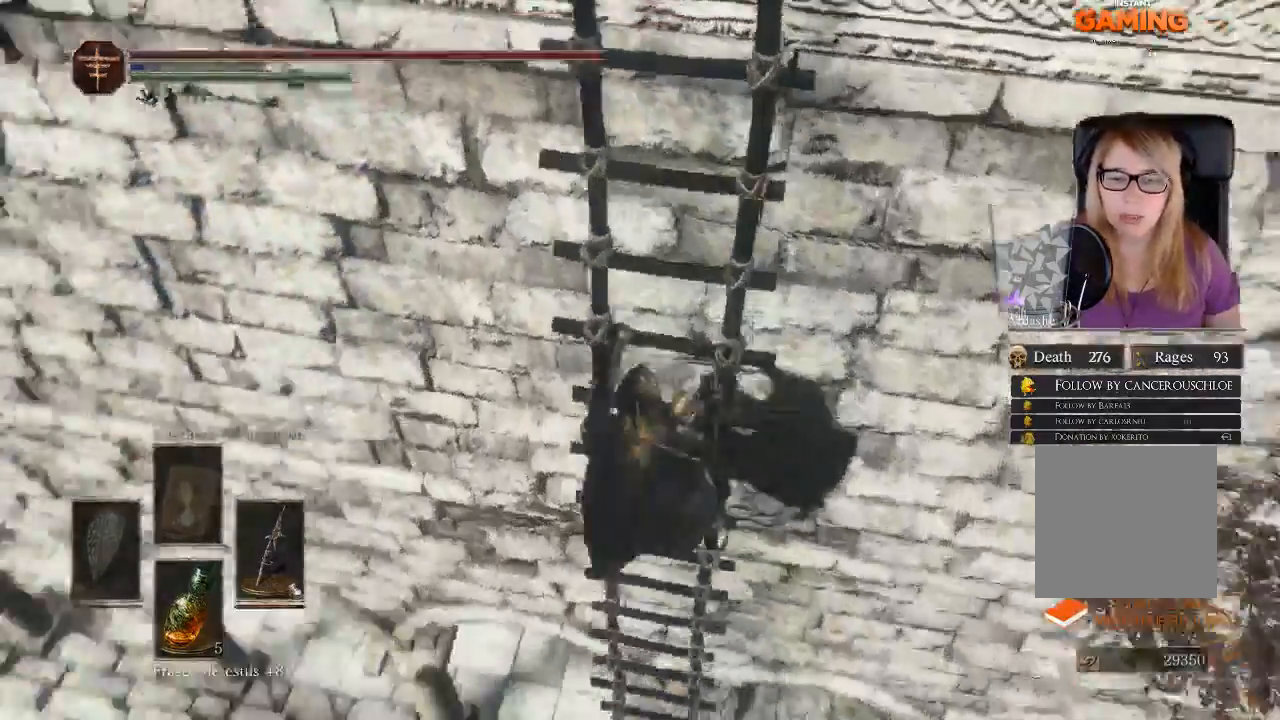
{"buttons": [], "left_stick": "down", "right_stick": "down-left", "events": [[33, "right_stick", "down-left"]]}
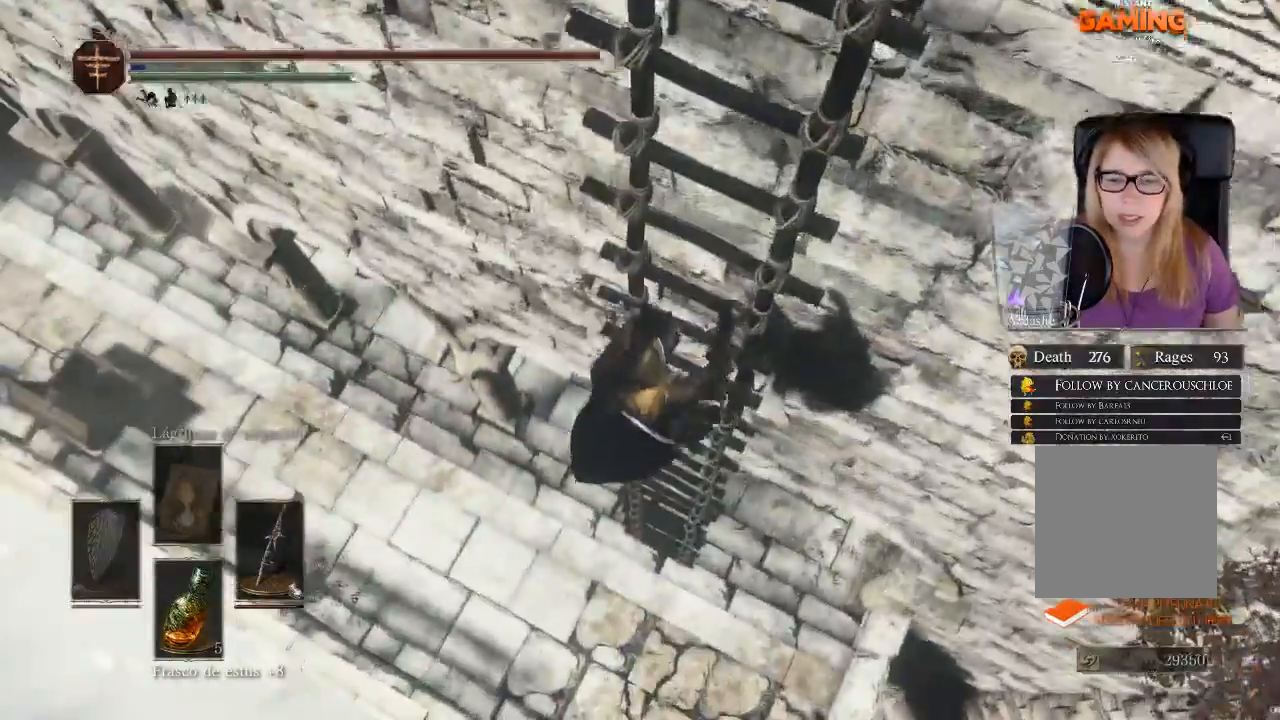
{"buttons": [], "left_stick": "down", "right_stick": "left", "events": [[33, "right_stick", "center"], [133, "right_stick", "left"]]}
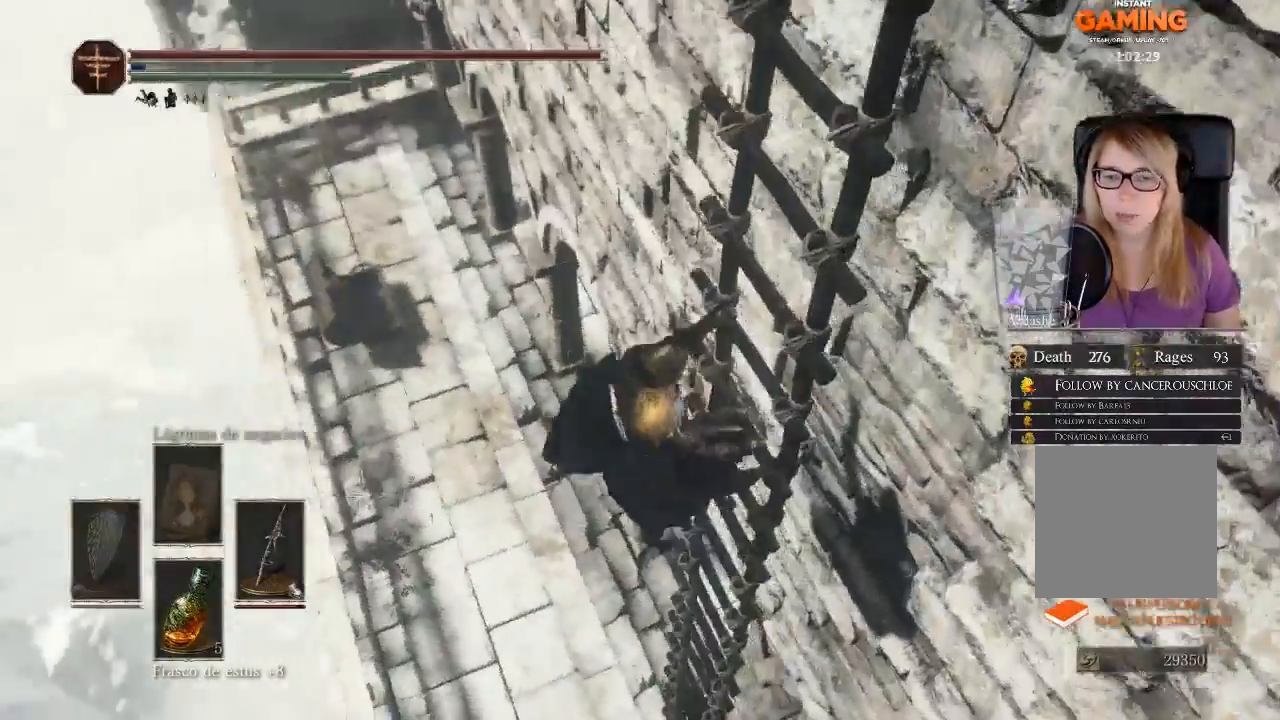
{"buttons": [], "left_stick": "down", "right_stick": "center", "events": [[33, "right_stick", "up-left"], [167, "right_stick", "left"], [267, "right_stick", "down-left"], [400, "right_stick", "center"]]}
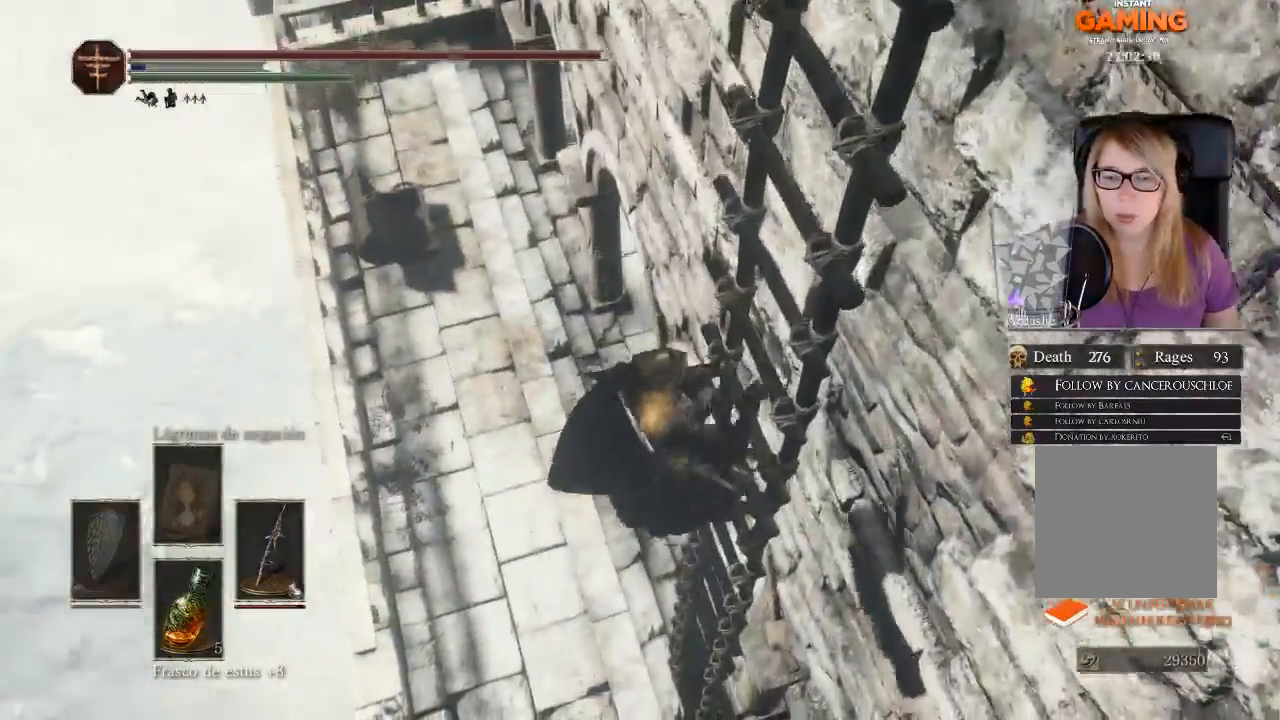
{"buttons": ["B"], "left_stick": "down", "right_stick": "center", "events": [[67, "B", "down"]]}
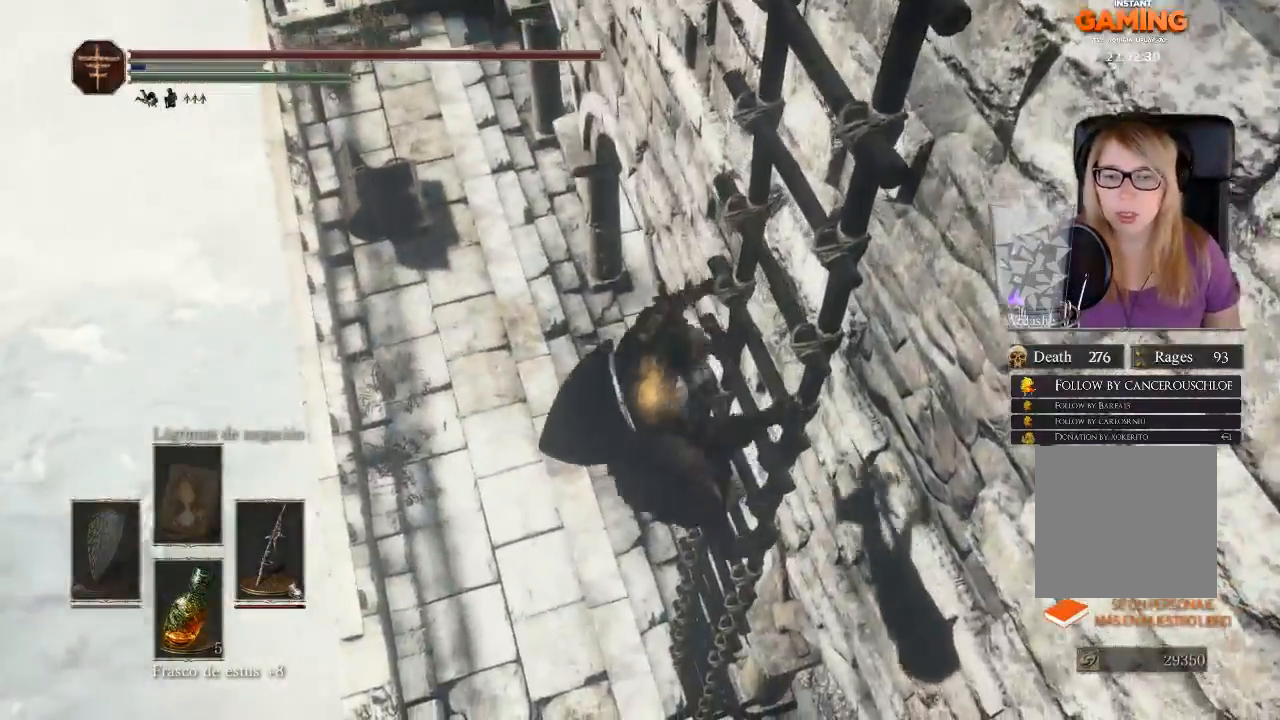
{"buttons": [], "left_stick": "center", "right_stick": "center", "events": [[100, "B", "up"], [433, "left_stick", "center"]]}
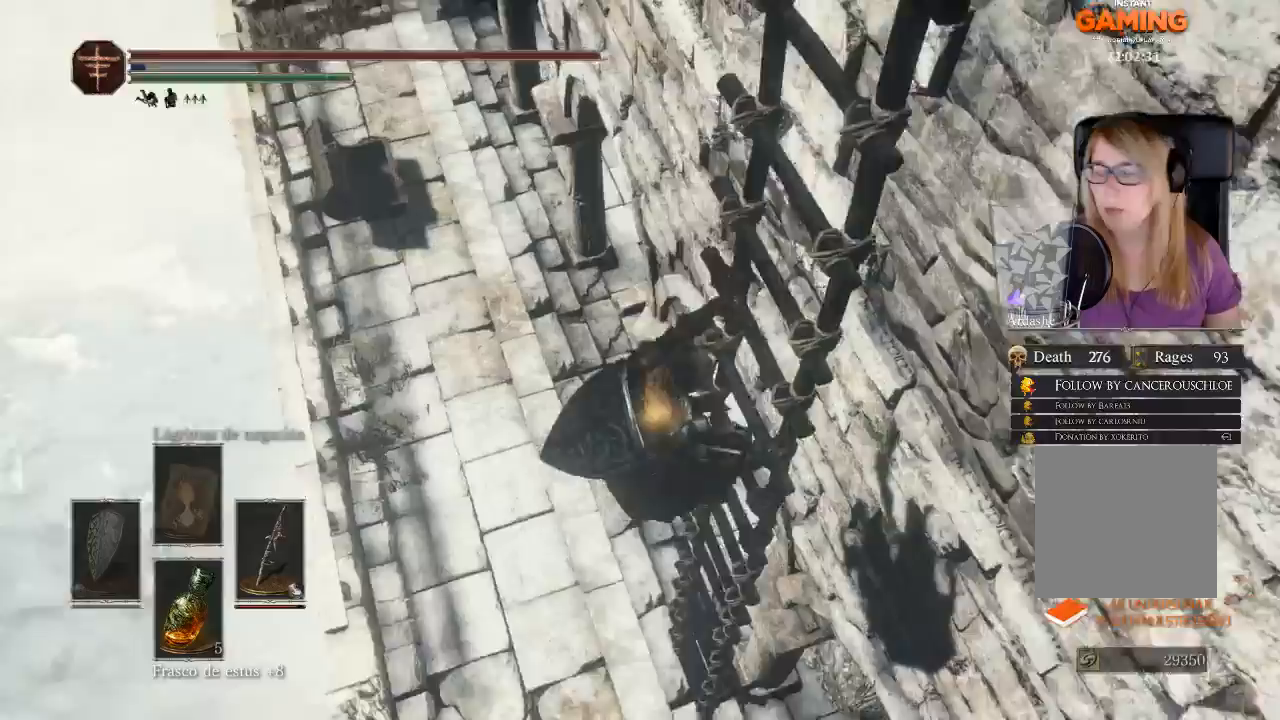
{"buttons": [], "left_stick": "down", "right_stick": "center", "events": [[33, "right_stick", "right"], [133, "left_stick", "down"], [333, "right_stick", "center"]]}
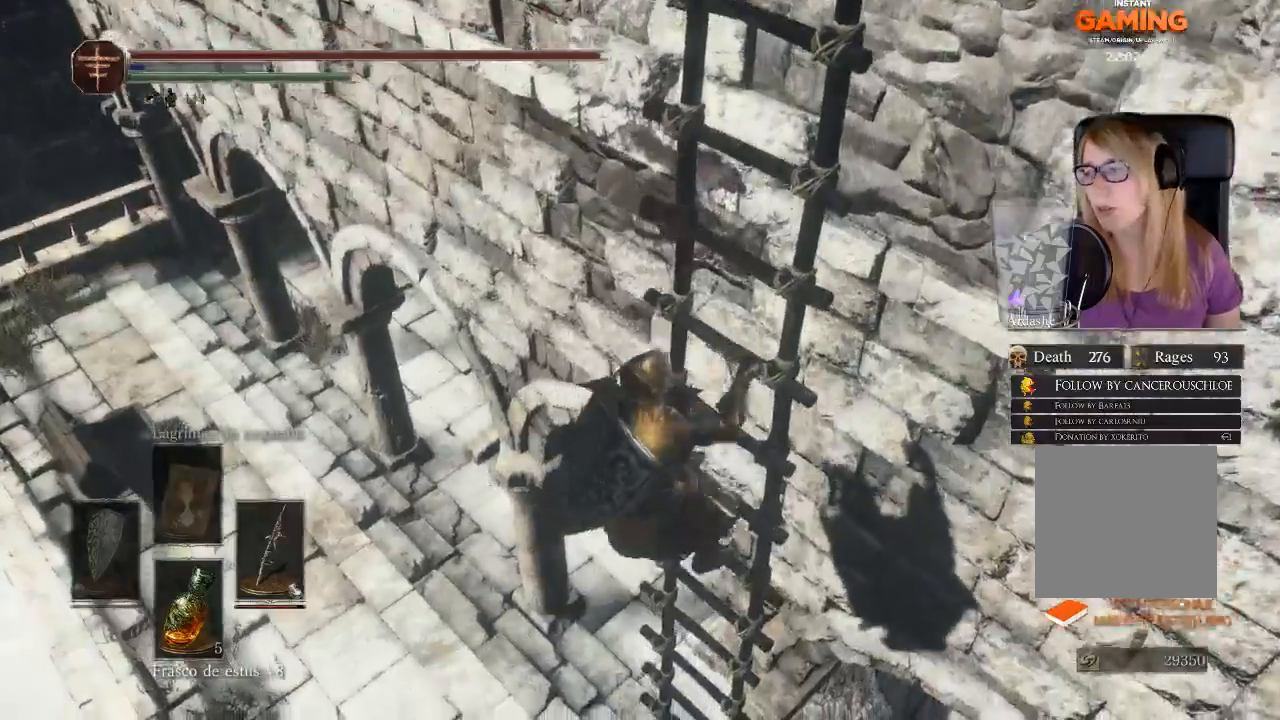
{"buttons": [], "left_stick": "down", "right_stick": "center", "events": []}
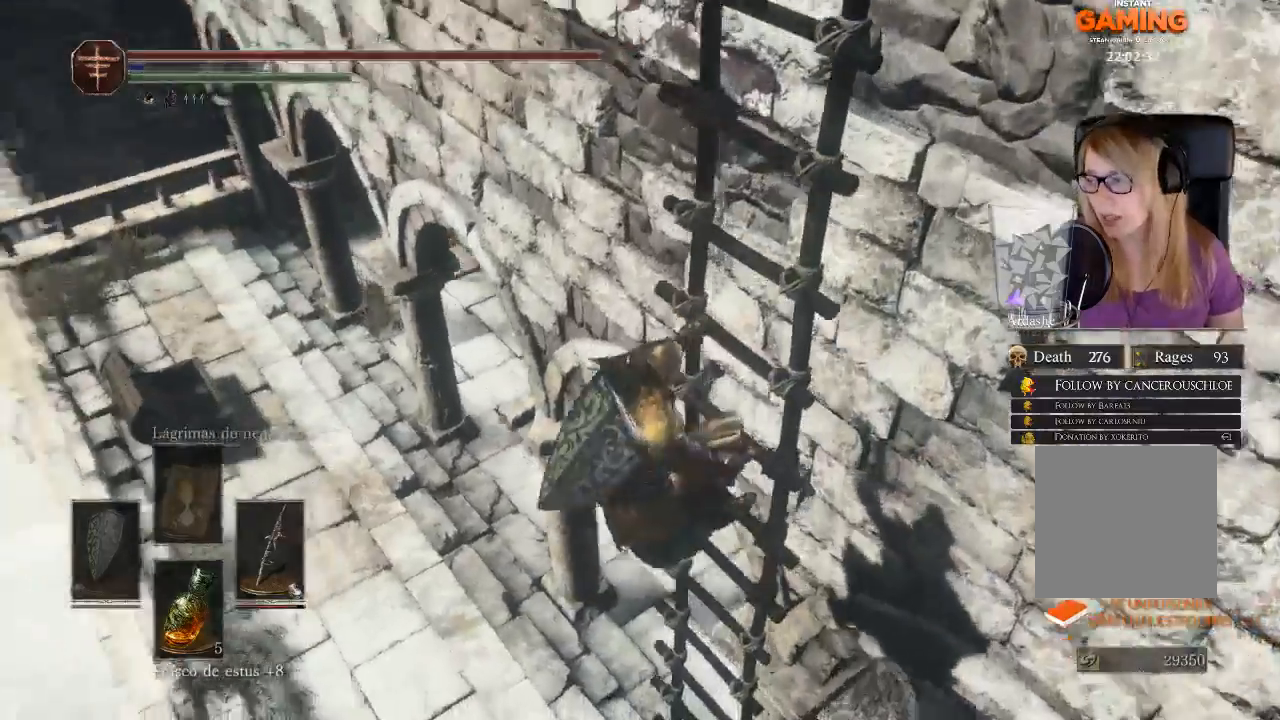
{"buttons": [], "left_stick": "down", "right_stick": "center", "events": [[33, "right_stick", "left"], [100, "left_stick", "center"], [267, "right_stick", "center"], [333, "left_stick", "down"]]}
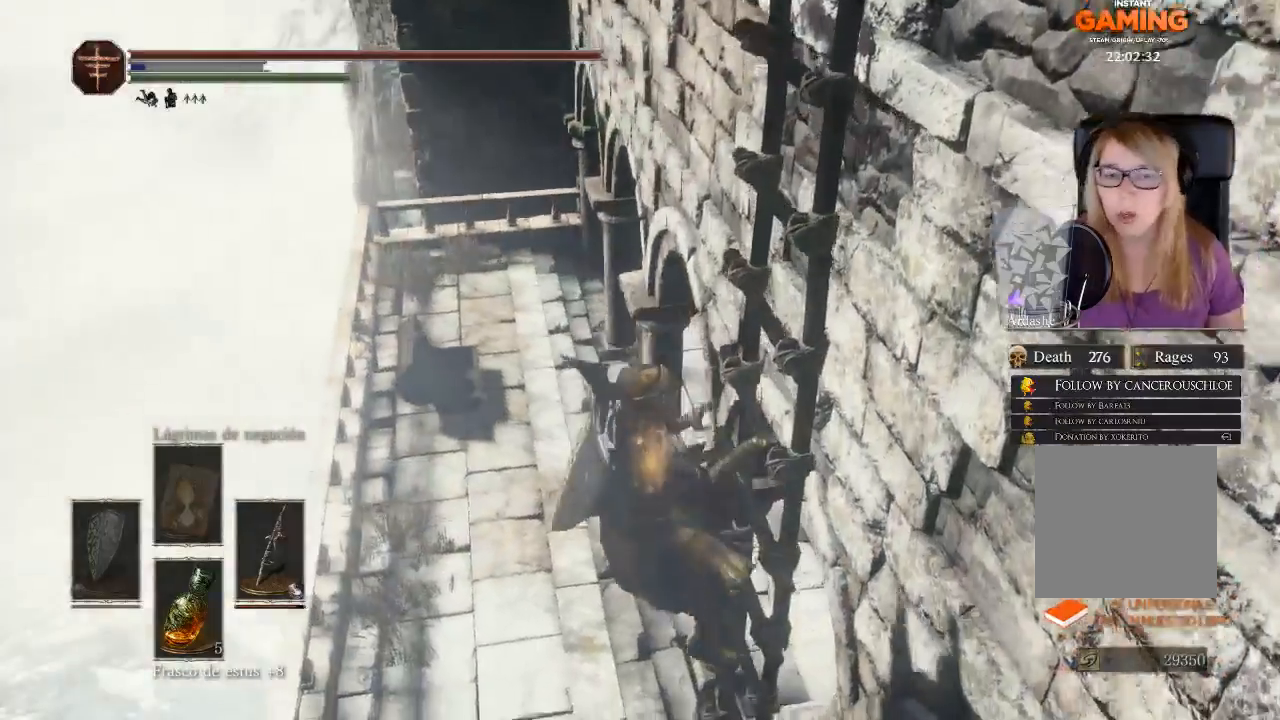
{"buttons": ["B"], "left_stick": "down", "right_stick": "center", "events": [[33, "B", "down"]]}
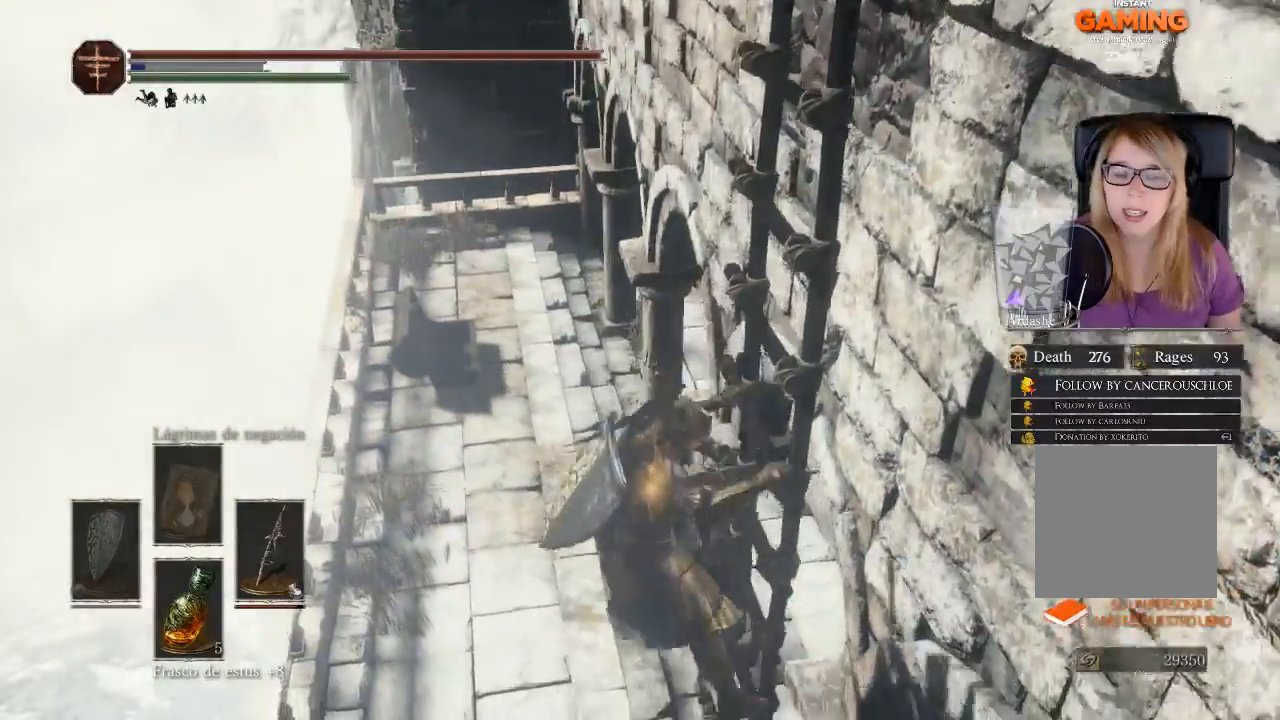
{"buttons": [], "left_stick": "center", "right_stick": "right", "events": [[100, "B", "up"], [433, "right_stick", "right"], [500, "left_stick", "center"]]}
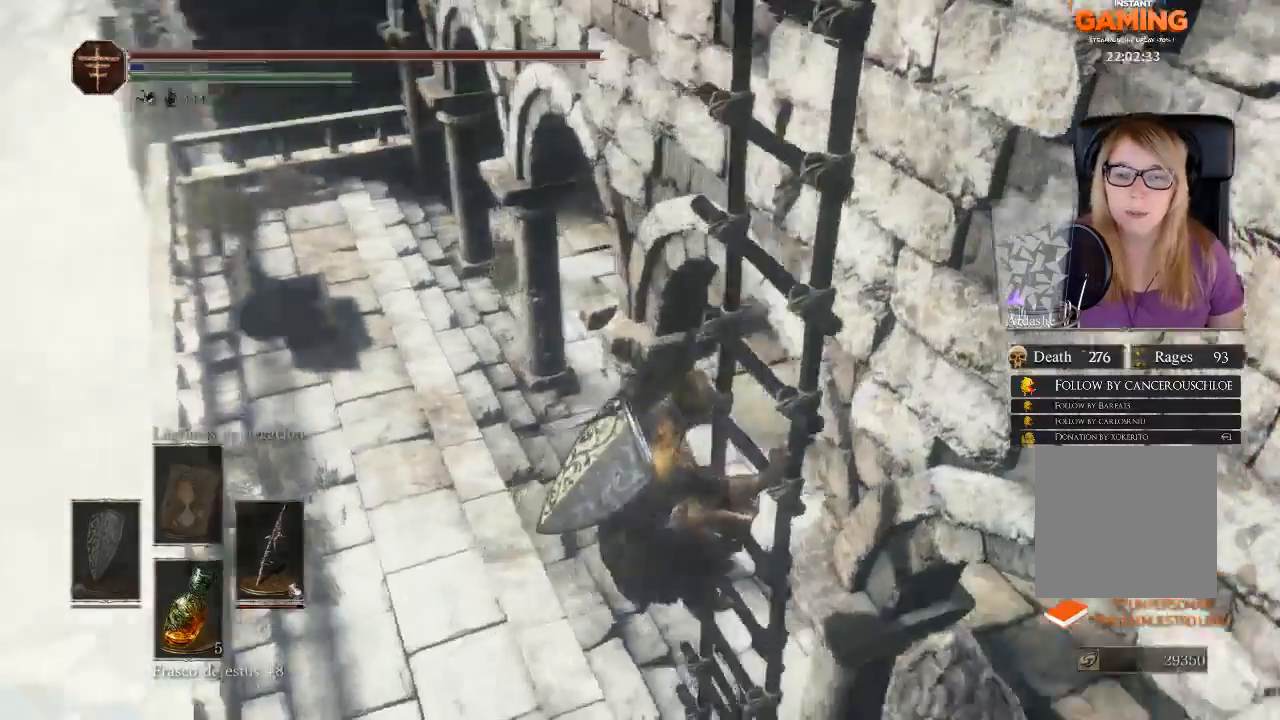
{"buttons": ["B"], "left_stick": "down", "right_stick": "center", "events": [[467, "left_stick", "down"], [467, "right_stick", "center"], [500, "B", "down"]]}
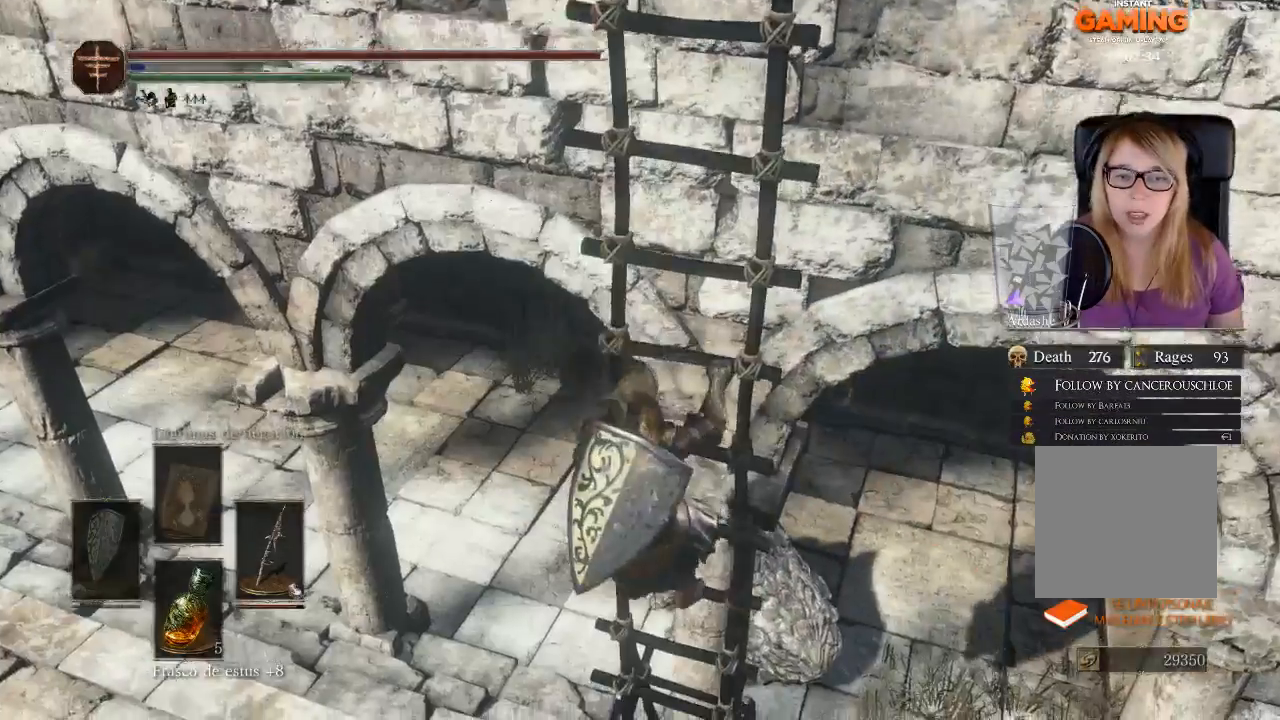
{"buttons": ["B"], "left_stick": "down", "right_stick": "center", "events": []}